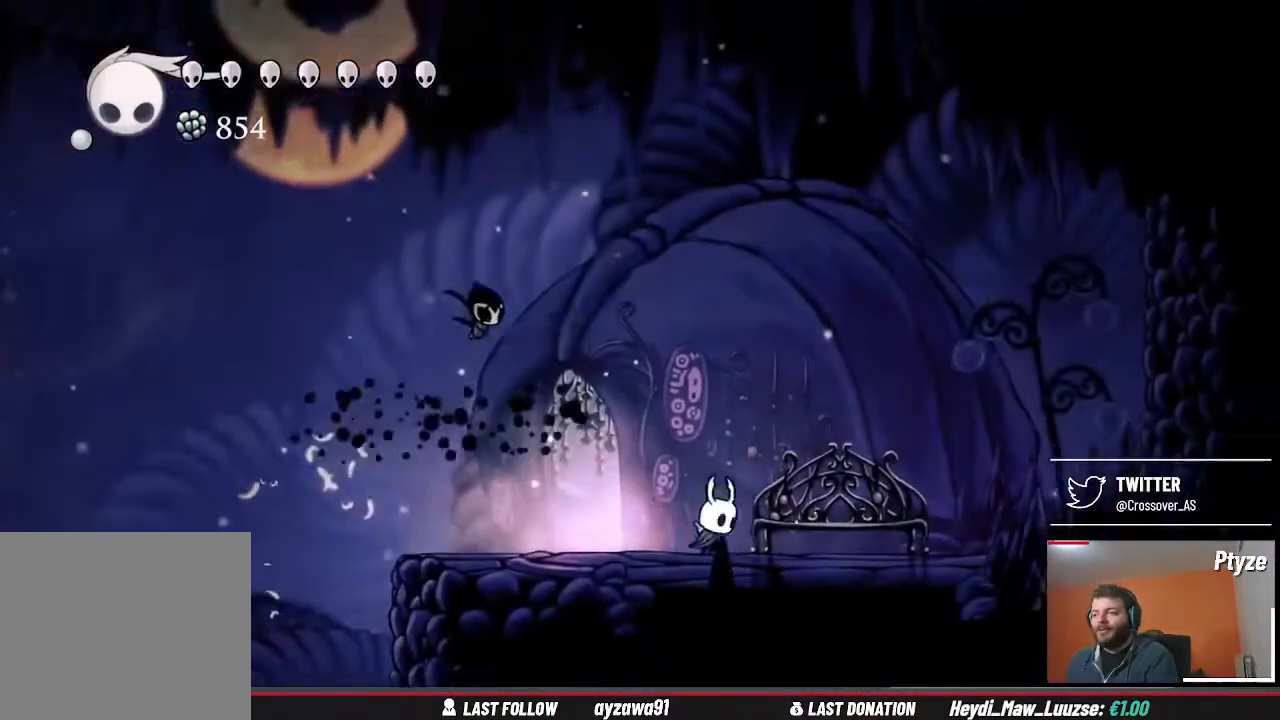
Gameplay with a controller (Xbox layout); each line is a JSON object with the inputs held at the frame after it (dt_ms = milliseconds from this image to that frame). "events" lists button and stick changes between this image and that frame as [ms after this image, input, new state], when the widget could be followed in between. Not read: L3 R3.
{"dt_ms": 500, "buttons": [], "left_stick": "center", "right_stick": "center", "events": [[233, "left_stick", "up"], [400, "left_stick", "center"]]}
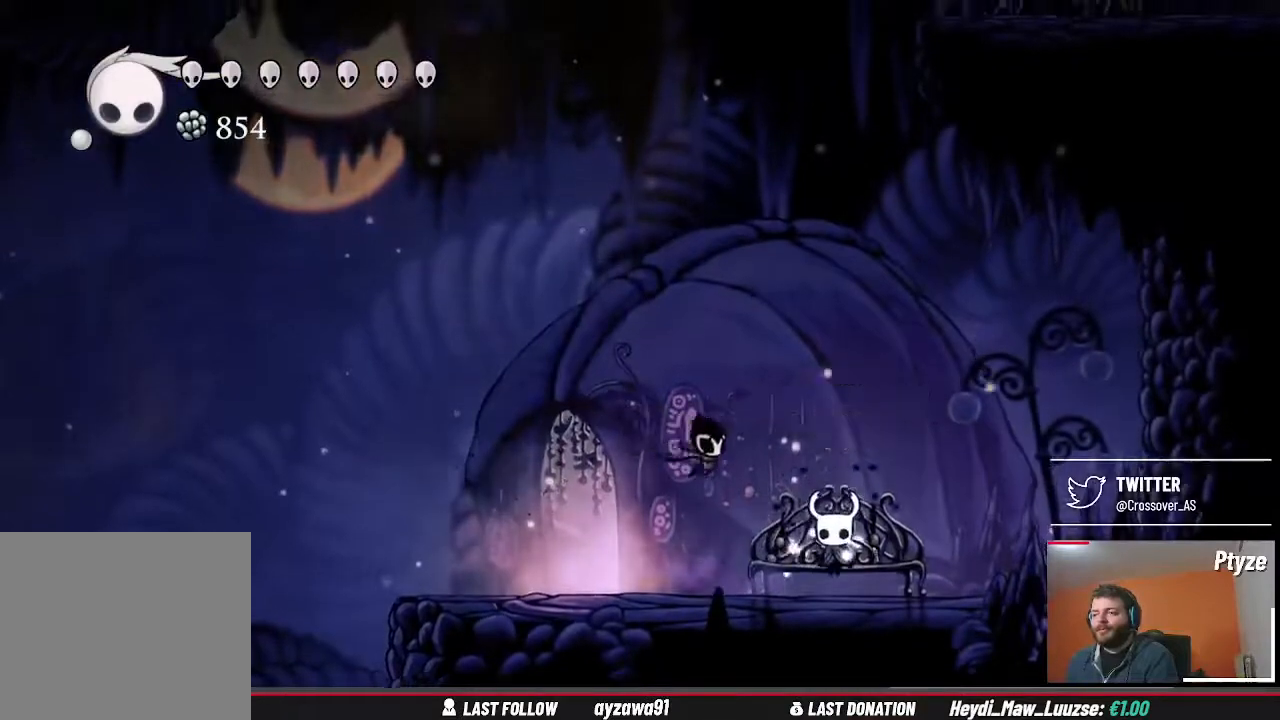
{"dt_ms": 500, "buttons": [], "left_stick": "center", "right_stick": "center", "events": []}
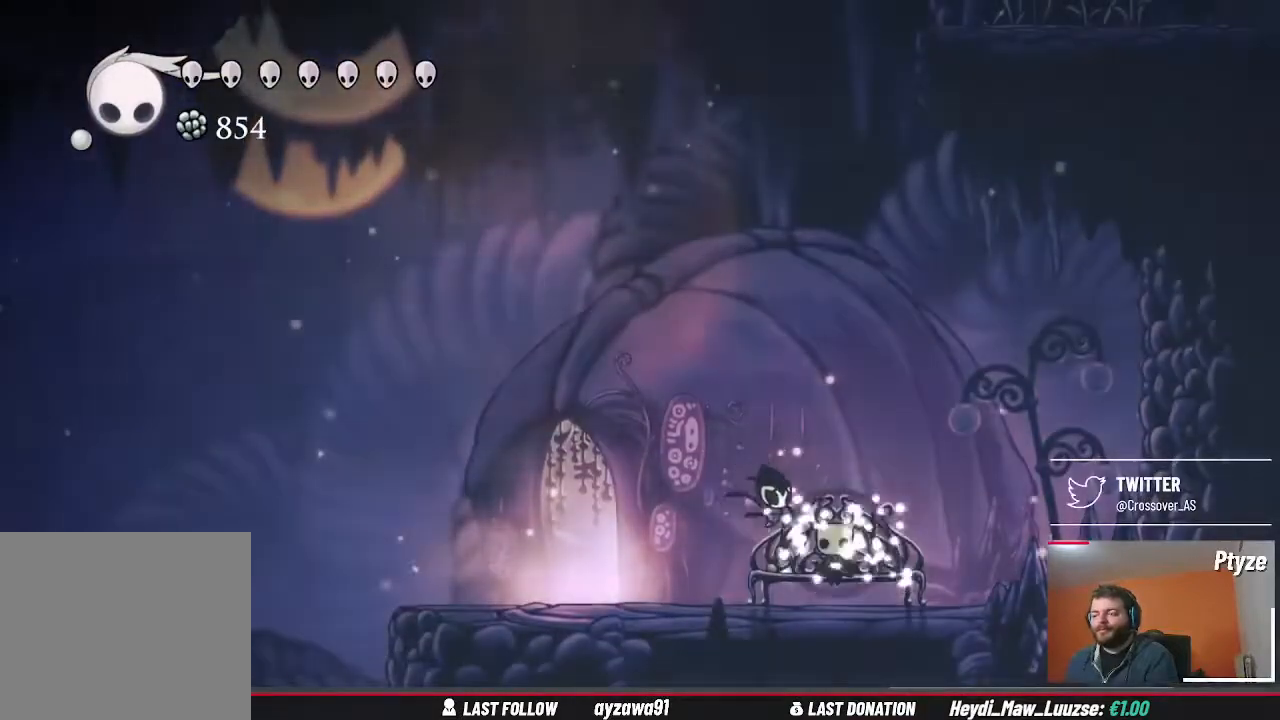
{"dt_ms": 500, "buttons": ["SELECT"], "left_stick": "center", "right_stick": "center", "events": [[400, "SELECT", "down"]]}
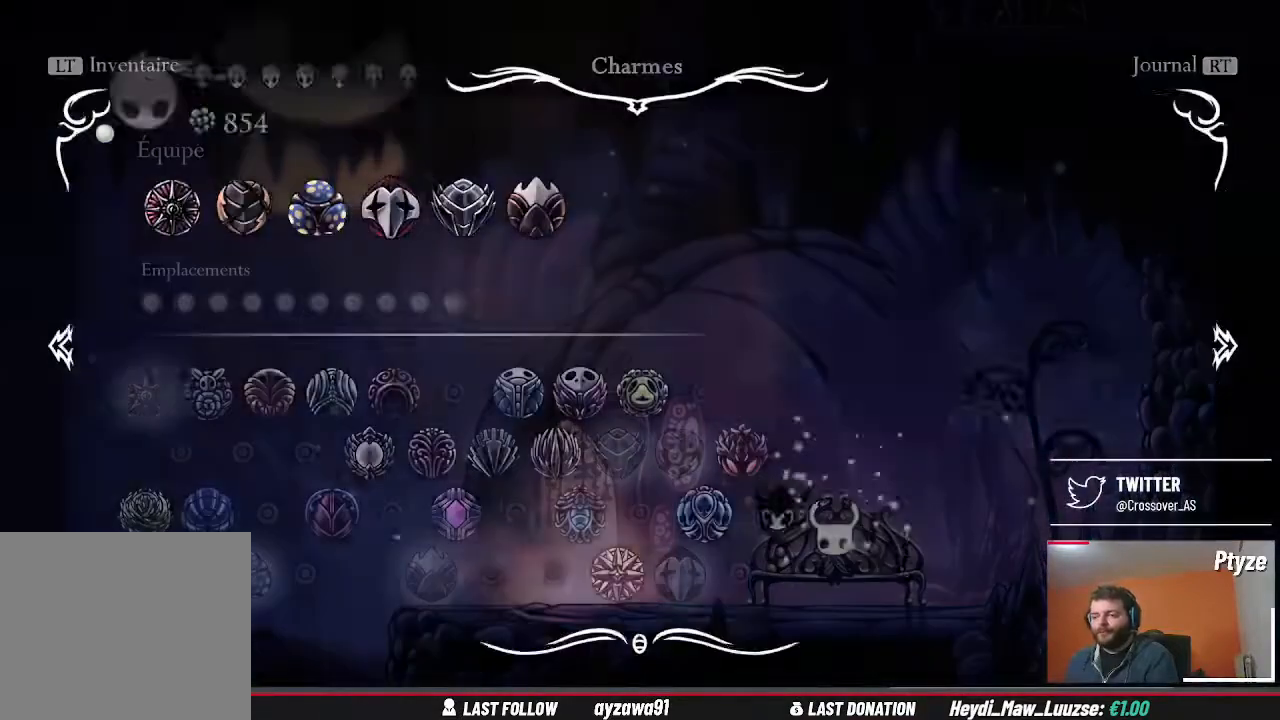
{"dt_ms": 500, "buttons": ["DPAD_UP"], "left_stick": "center", "right_stick": "center", "events": [[67, "SELECT", "up"], [467, "DPAD_UP", "down"]]}
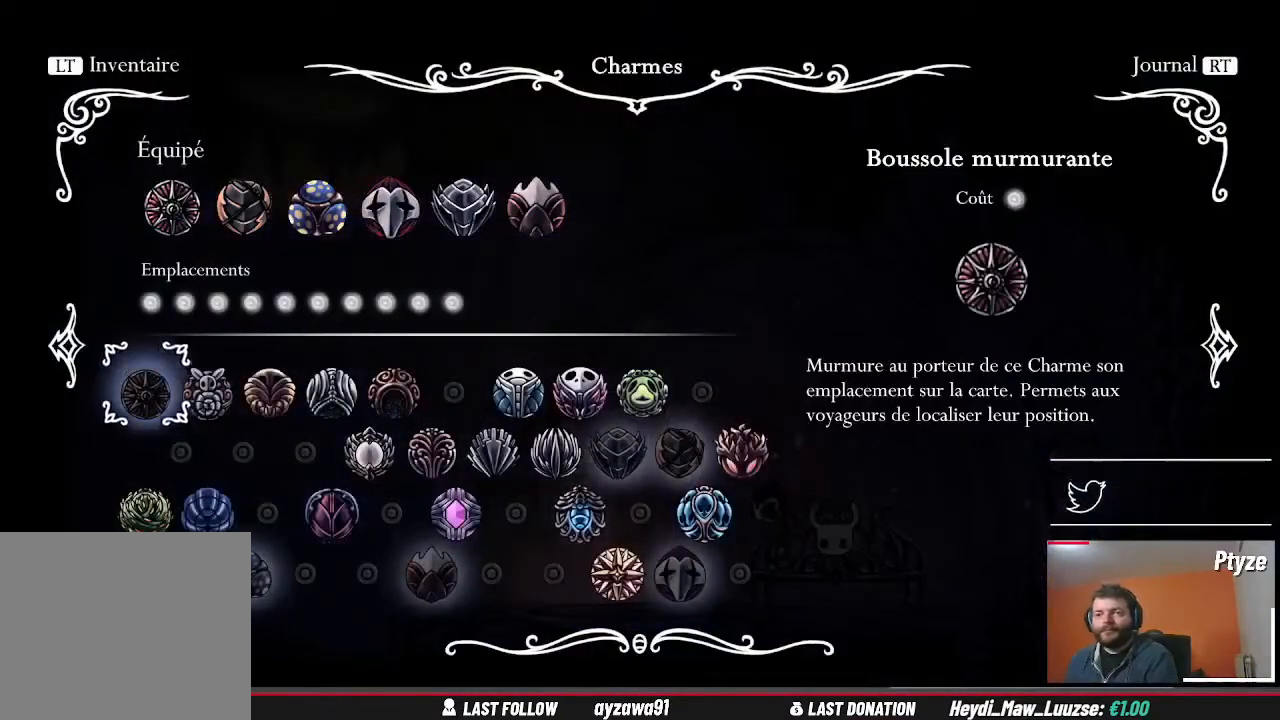
{"dt_ms": 500, "buttons": ["DPAD_RIGHT"], "left_stick": "center", "right_stick": "center", "events": [[67, "DPAD_UP", "up"], [433, "DPAD_RIGHT", "down"]]}
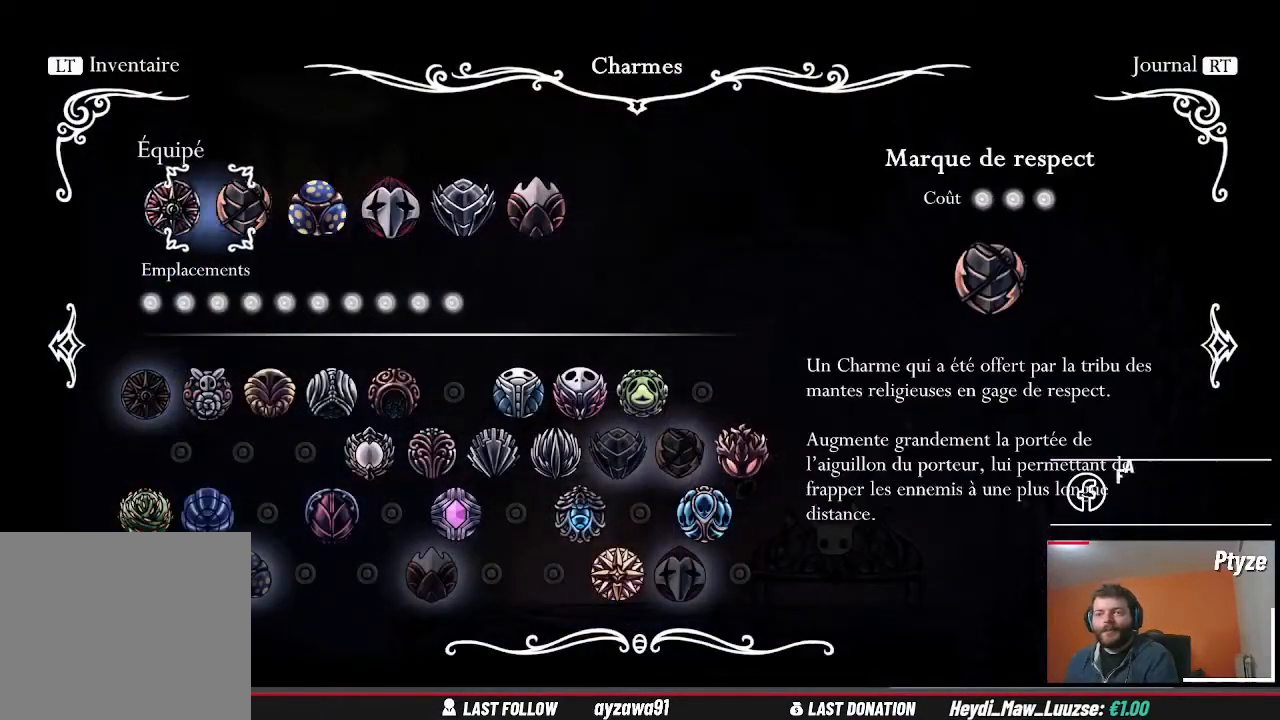
{"dt_ms": 500, "buttons": ["DPAD_RIGHT"], "left_stick": "center", "right_stick": "center", "events": [[33, "DPAD_RIGHT", "up"], [233, "DPAD_RIGHT", "down"], [333, "DPAD_RIGHT", "up"], [500, "DPAD_RIGHT", "down"]]}
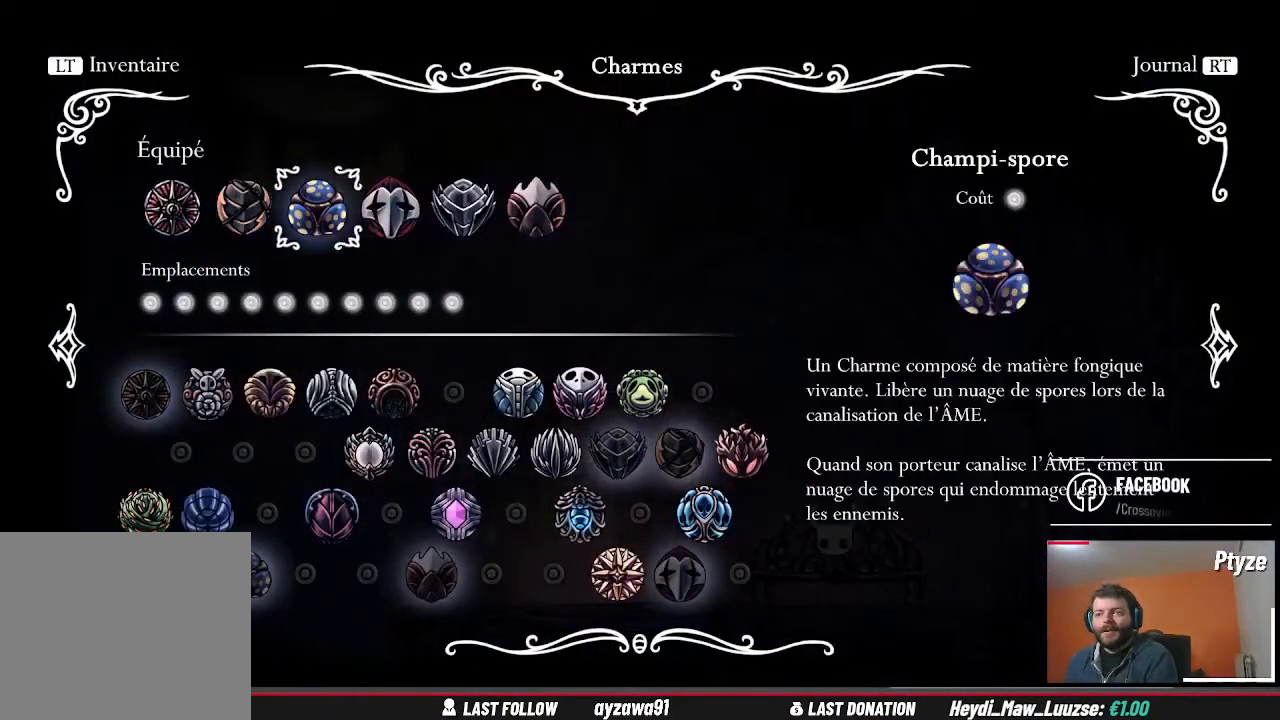
{"dt_ms": 500, "buttons": [], "left_stick": "center", "right_stick": "center", "events": [[67, "DPAD_RIGHT", "up"], [233, "DPAD_RIGHT", "down"], [300, "DPAD_RIGHT", "up"]]}
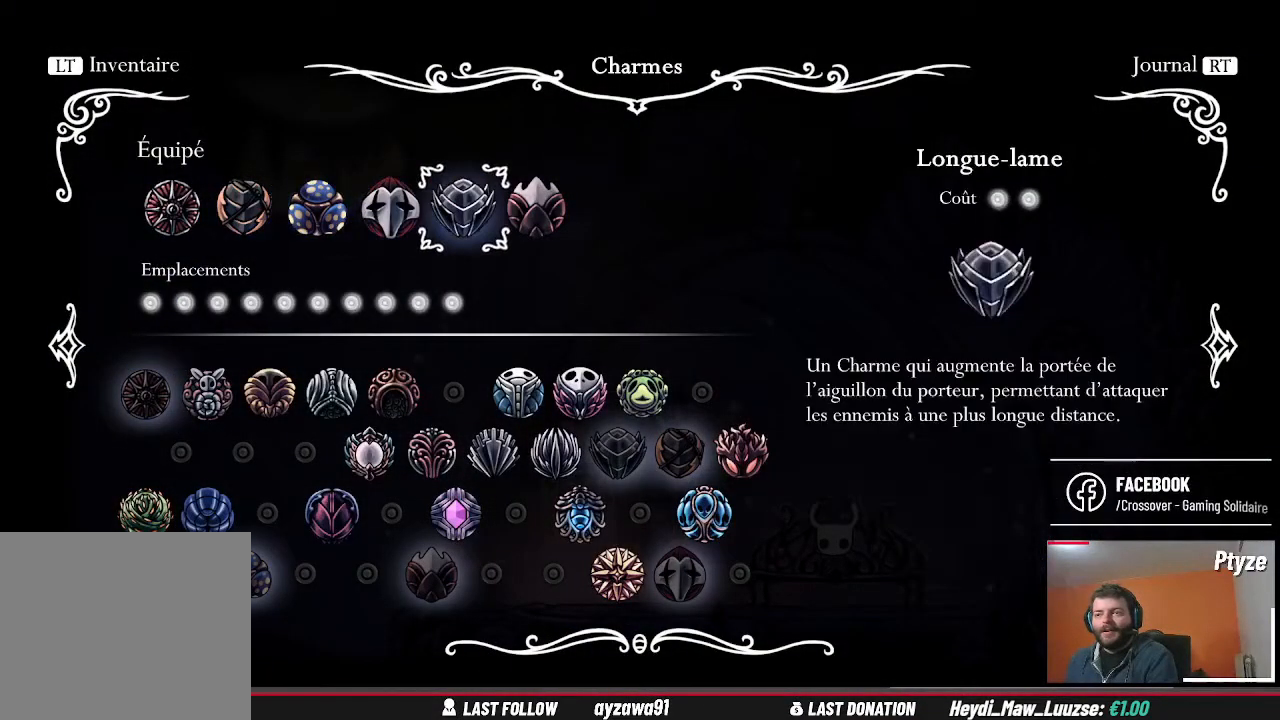
{"dt_ms": 500, "buttons": [], "left_stick": "center", "right_stick": "center", "events": [[133, "DPAD_RIGHT", "down"], [233, "DPAD_RIGHT", "up"]]}
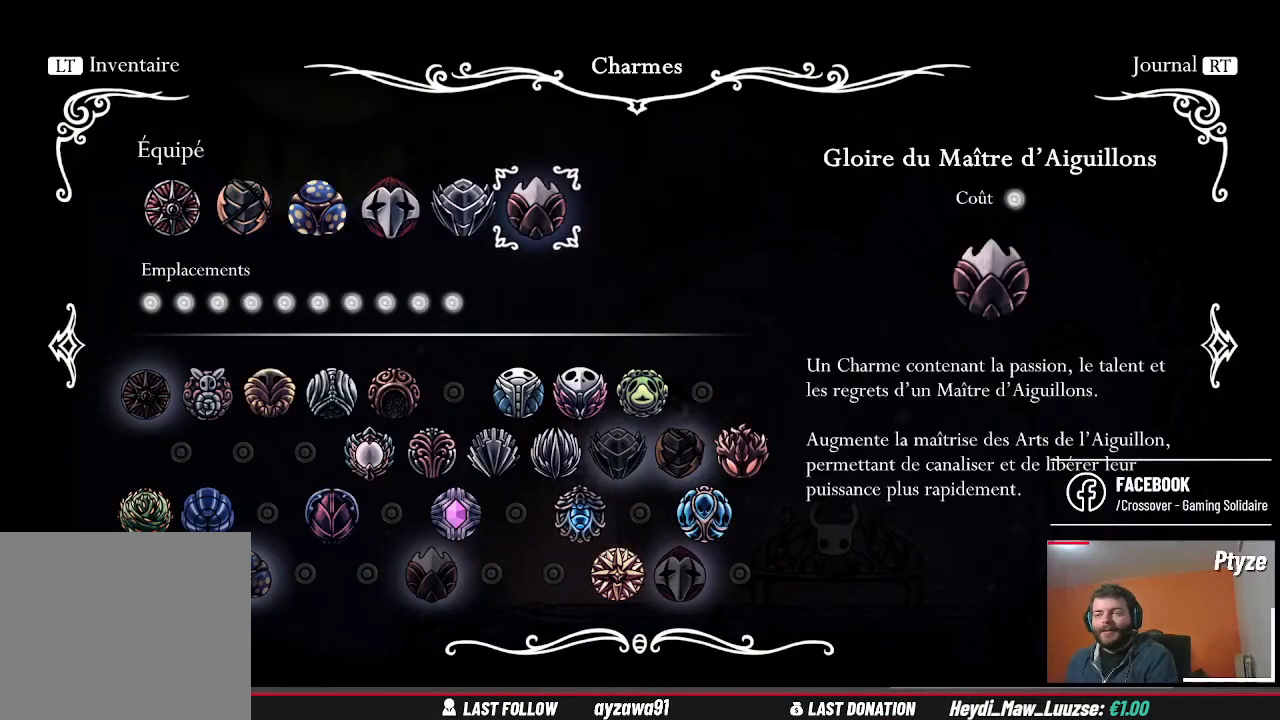
{"dt_ms": 500, "buttons": [], "left_stick": "center", "right_stick": "center", "events": [[100, "DPAD_LEFT", "down"], [167, "DPAD_LEFT", "up"], [267, "DPAD_LEFT", "down"], [367, "DPAD_LEFT", "up"]]}
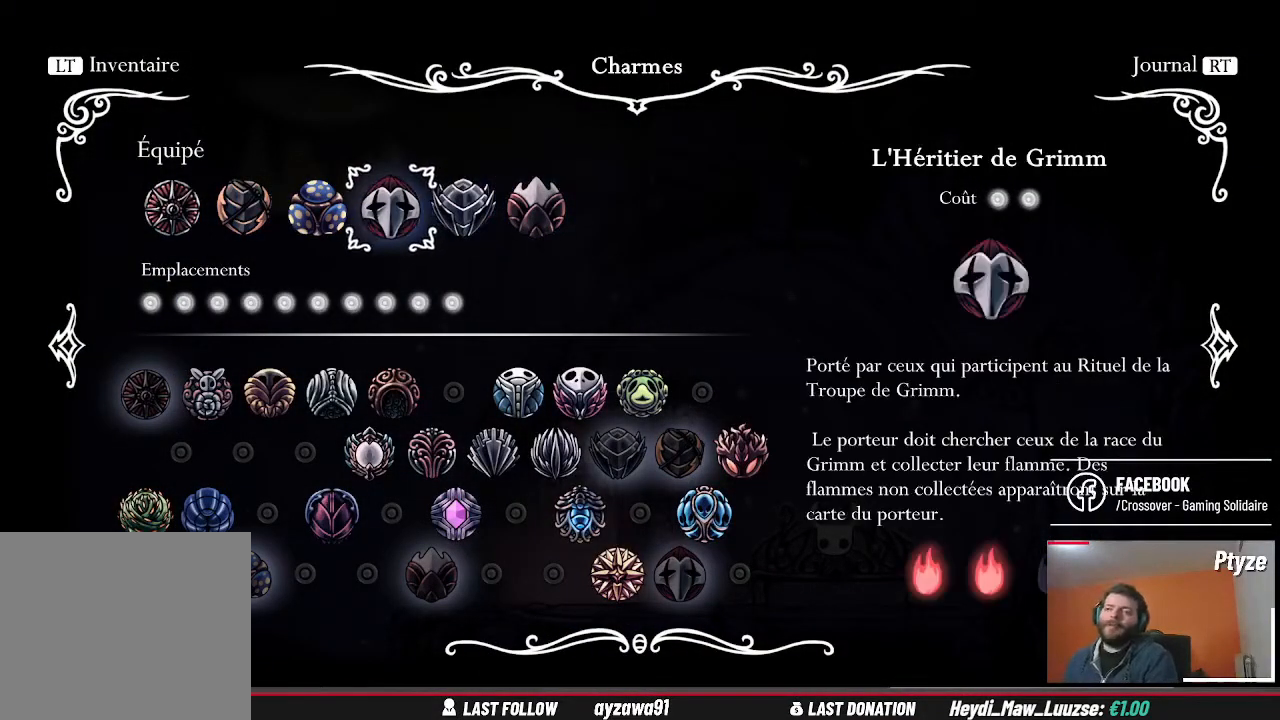
{"dt_ms": 500, "buttons": [], "left_stick": "center", "right_stick": "center", "events": []}
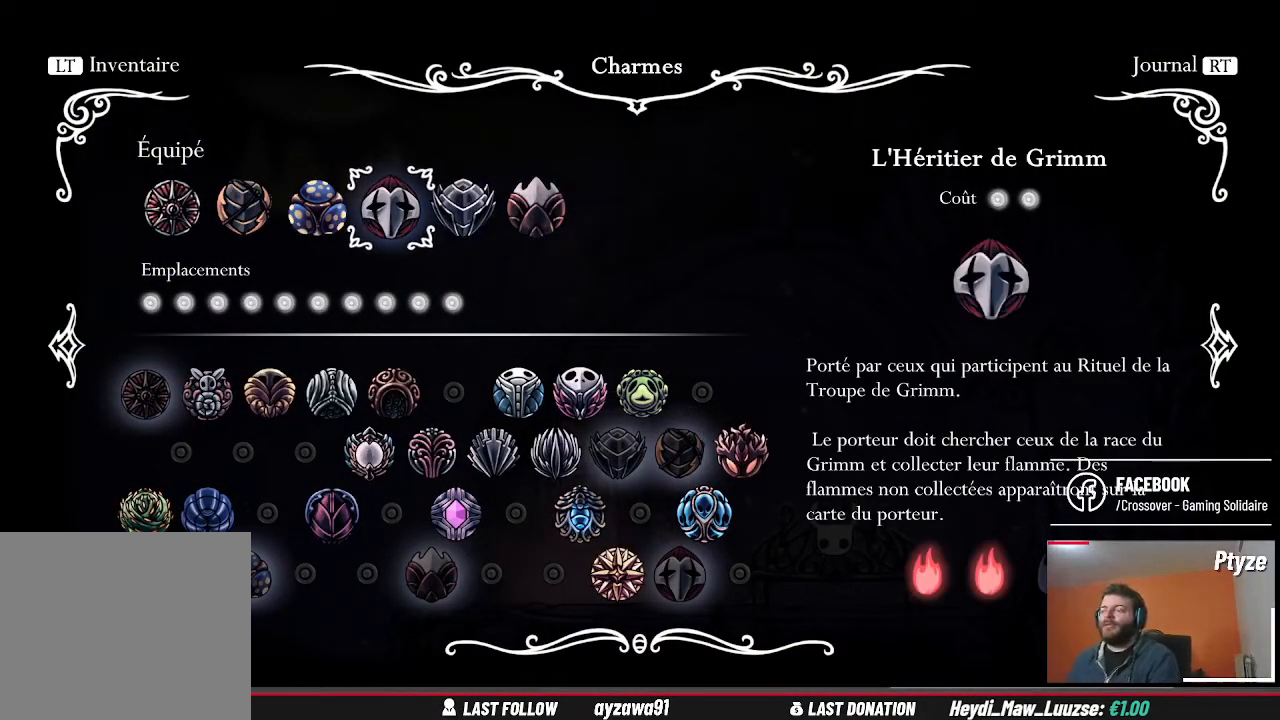
{"dt_ms": 500, "buttons": [], "left_stick": "center", "right_stick": "center", "events": []}
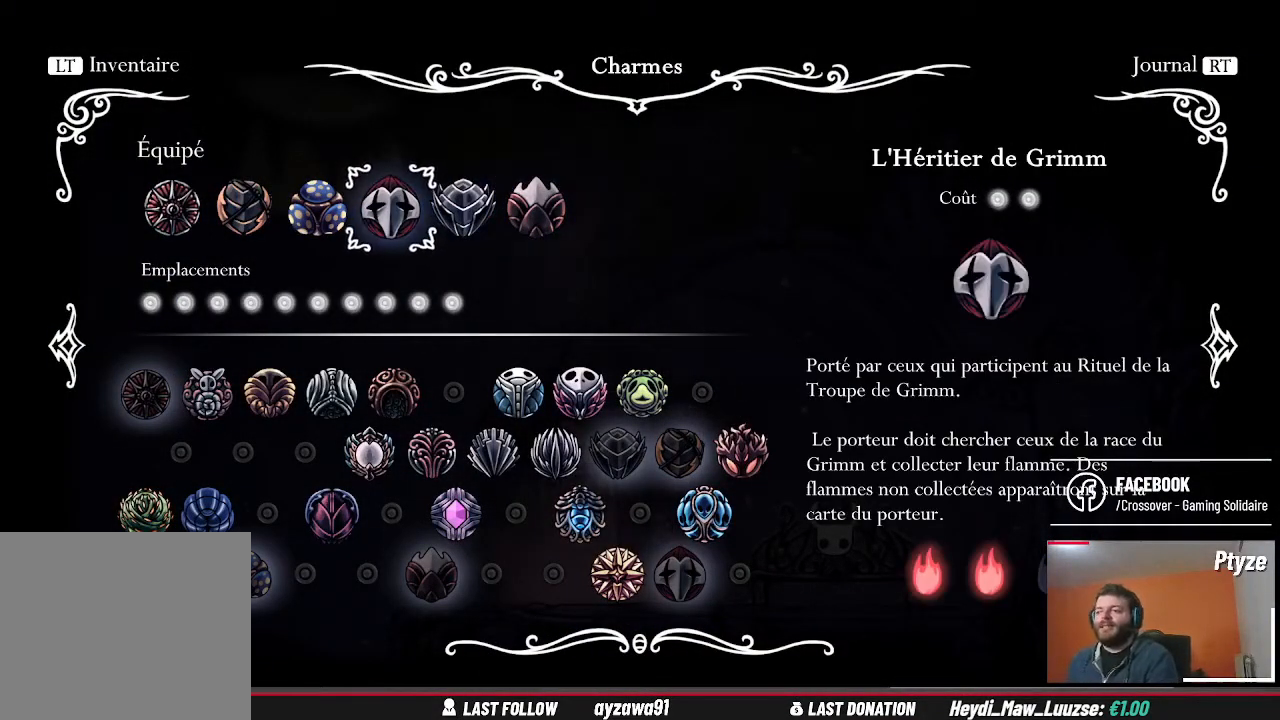
{"dt_ms": 500, "buttons": [], "left_stick": "center", "right_stick": "center", "events": [[433, "DPAD_LEFT", "down"], [467, "DPAD_LEFT", "up"]]}
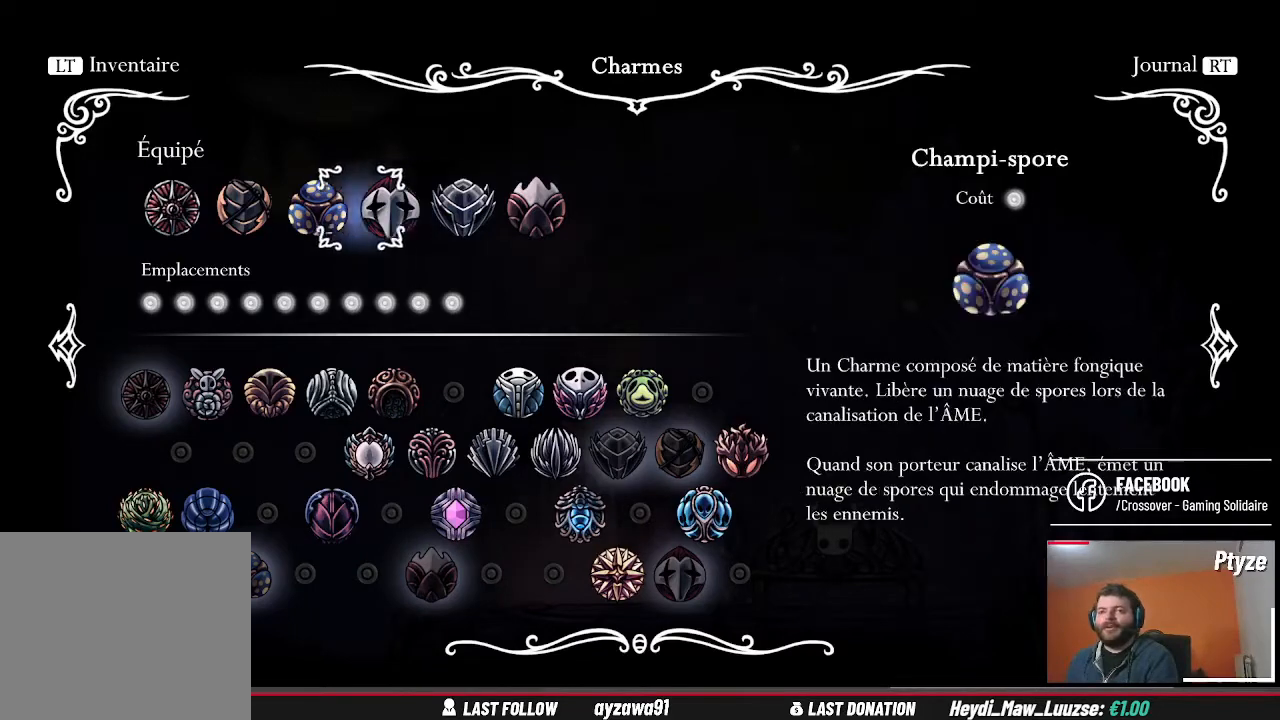
{"dt_ms": 500, "buttons": [], "left_stick": "center", "right_stick": "center", "events": []}
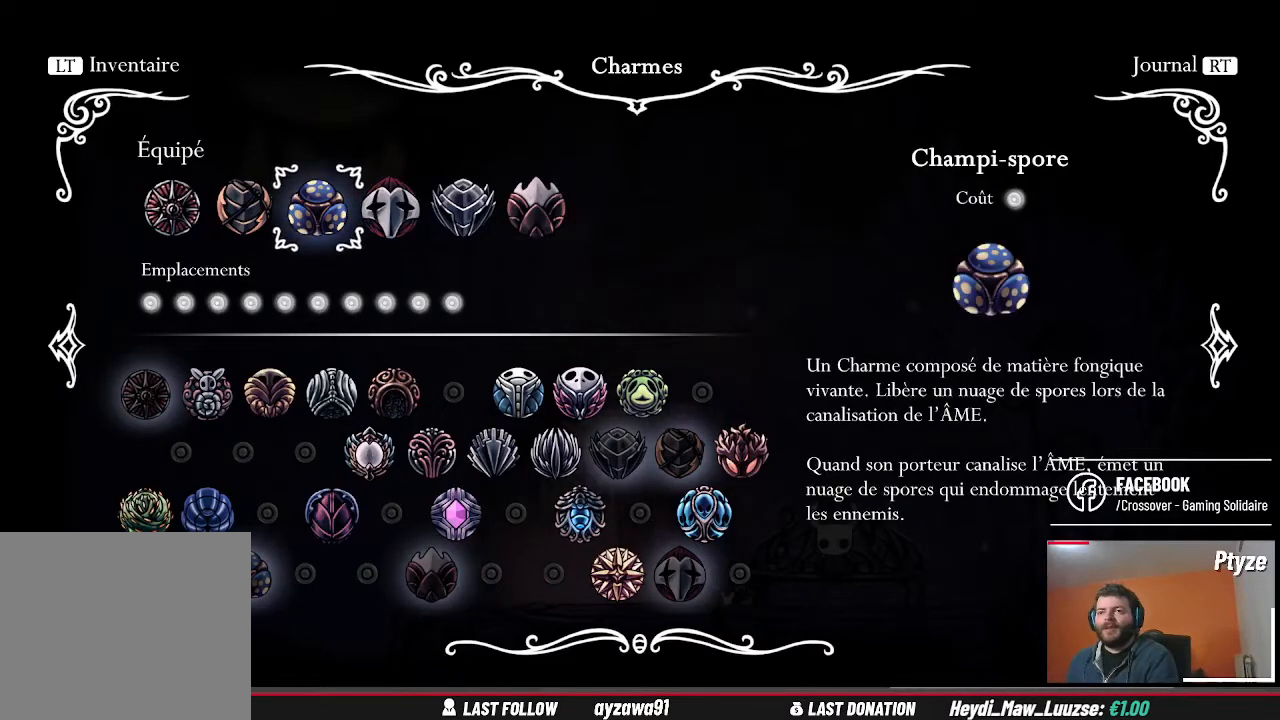
{"dt_ms": 500, "buttons": [], "left_stick": "center", "right_stick": "center", "events": [[367, "DPAD_RIGHT", "down"], [467, "DPAD_RIGHT", "up"]]}
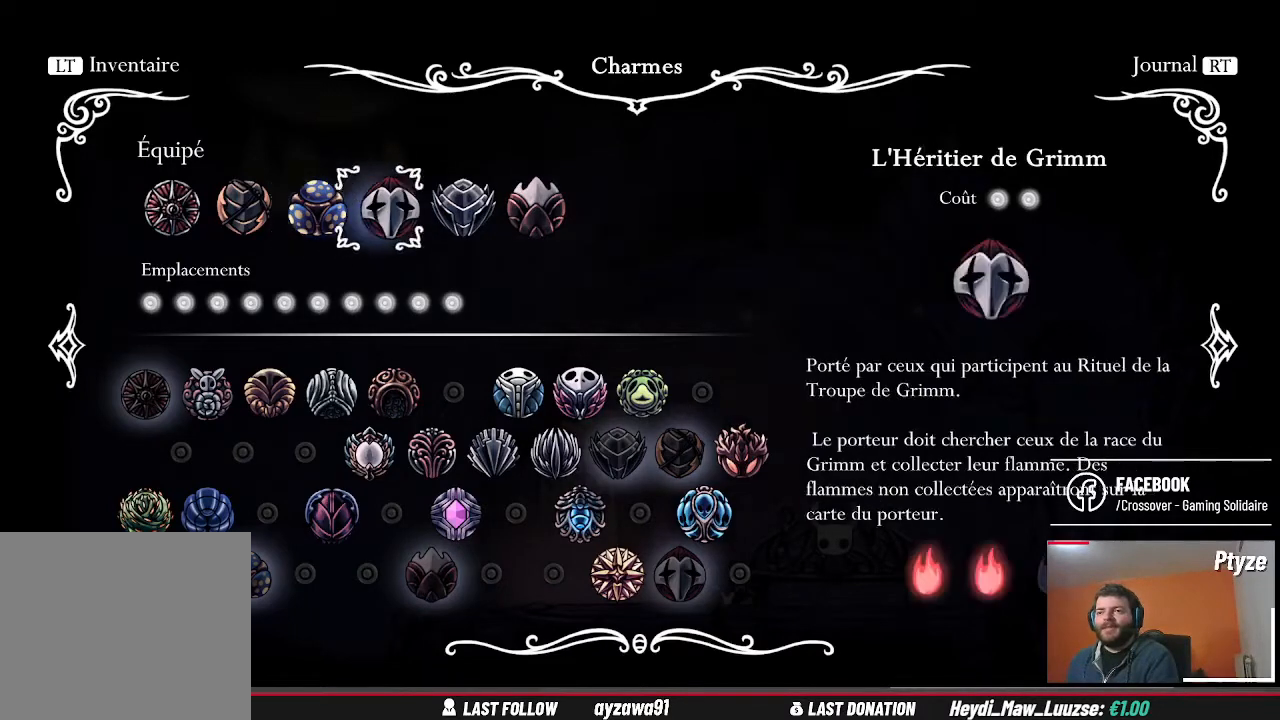
{"dt_ms": 500, "buttons": [], "left_stick": "center", "right_stick": "center", "events": [[67, "DPAD_RIGHT", "down"], [167, "DPAD_RIGHT", "up"]]}
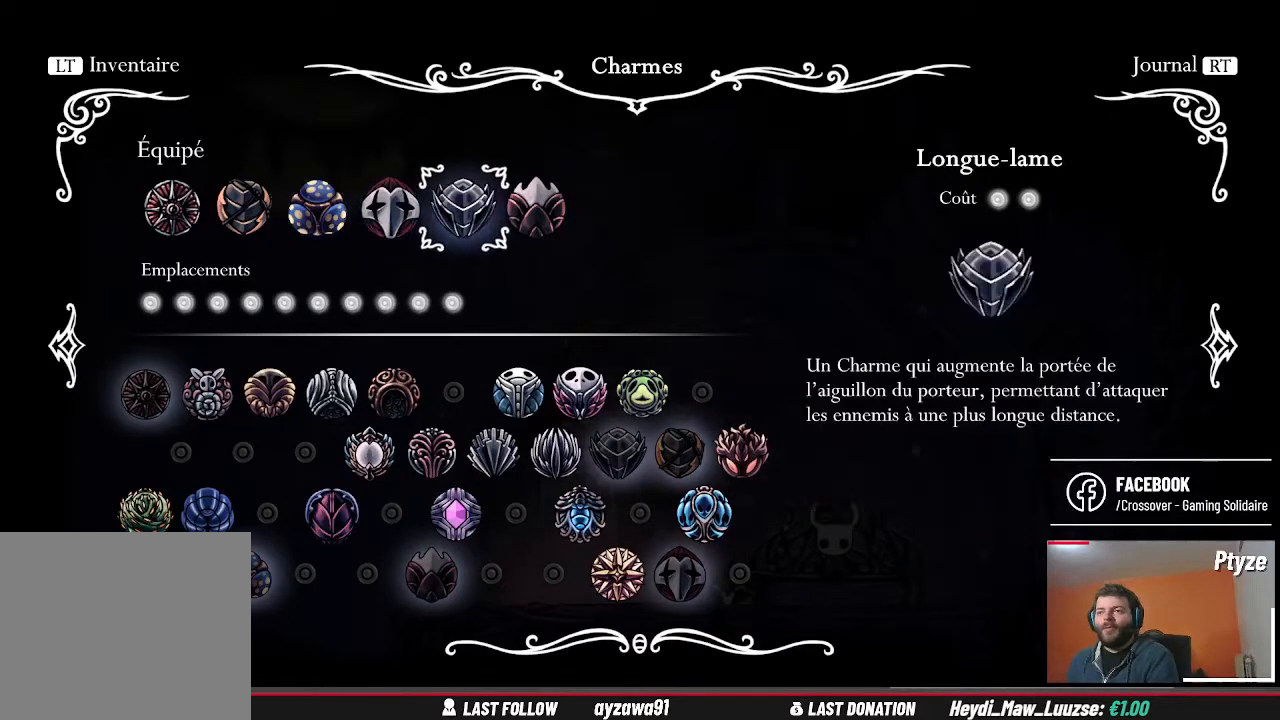
{"dt_ms": 500, "buttons": [], "left_stick": "center", "right_stick": "center", "events": [[100, "DPAD_RIGHT", "down"], [200, "DPAD_RIGHT", "up"]]}
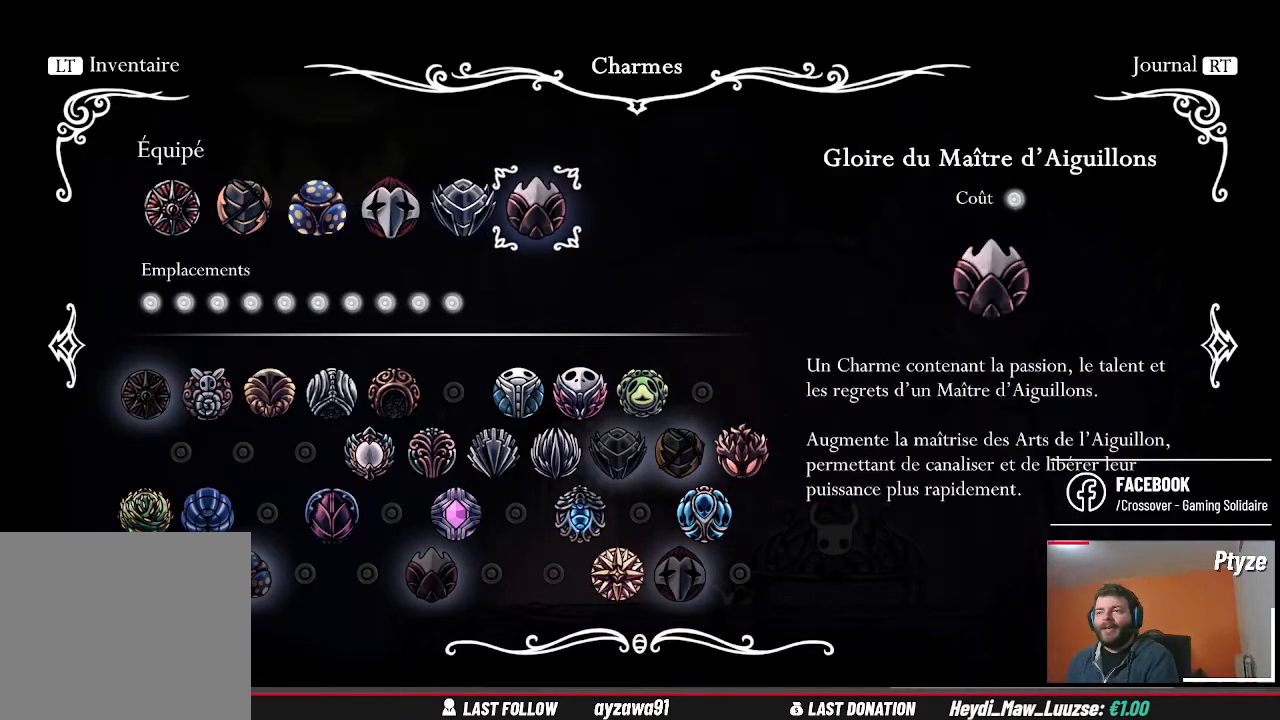
{"dt_ms": 1000, "buttons": [], "left_stick": "center", "right_stick": "center", "events": [[367, "DPAD_LEFT", "down"], [533, "DPAD_LEFT", "up"], [567, "DPAD_LEFT", "down"], [733, "DPAD_LEFT", "up"], [767, "DPAD_LEFT", "down"], [900, "DPAD_LEFT", "up"]]}
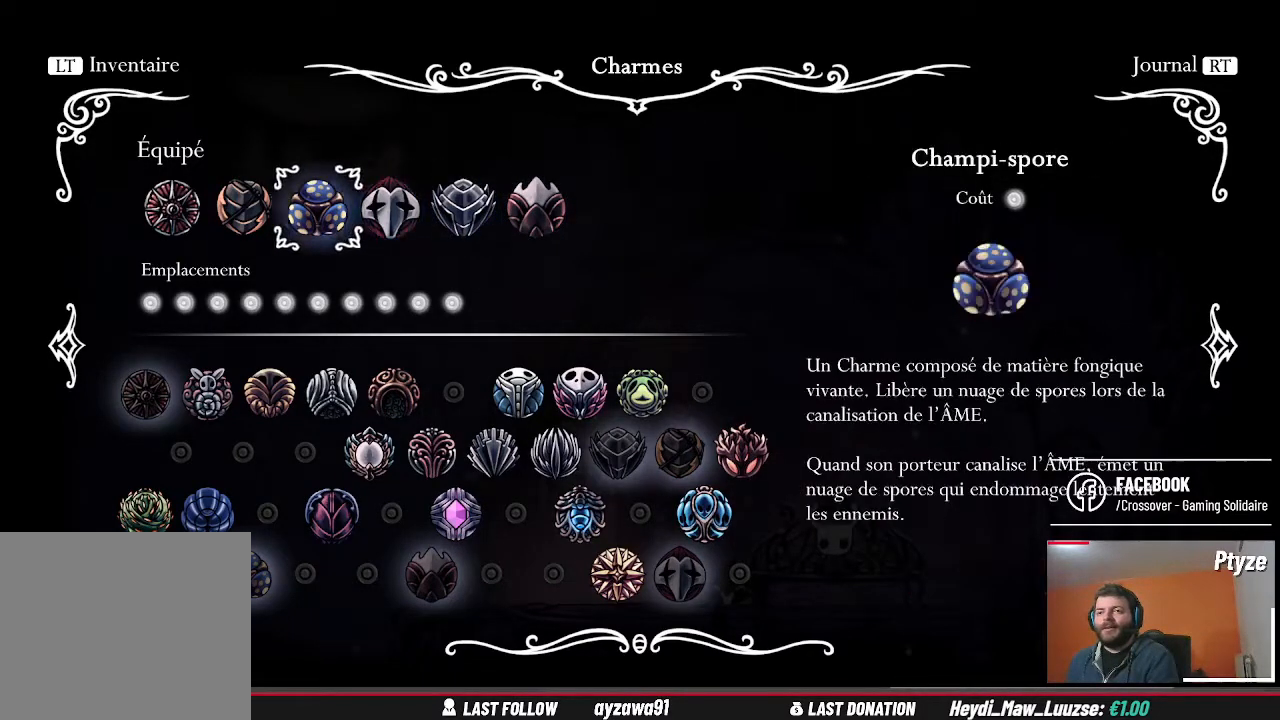
{"dt_ms": 500, "buttons": [], "left_stick": "center", "right_stick": "center", "events": [[200, "DPAD_RIGHT", "down"], [300, "DPAD_RIGHT", "up"]]}
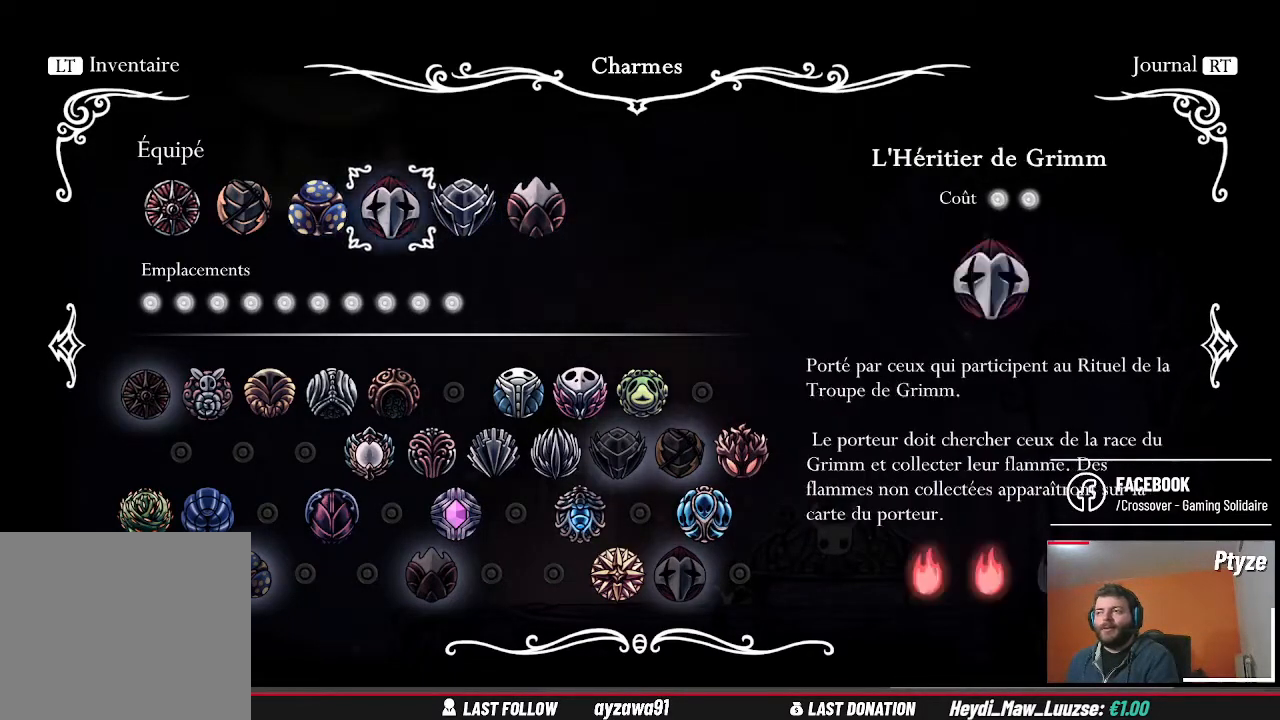
{"dt_ms": 500, "buttons": [], "left_stick": "center", "right_stick": "center", "events": [[100, "DPAD_LEFT", "down"], [200, "DPAD_LEFT", "up"]]}
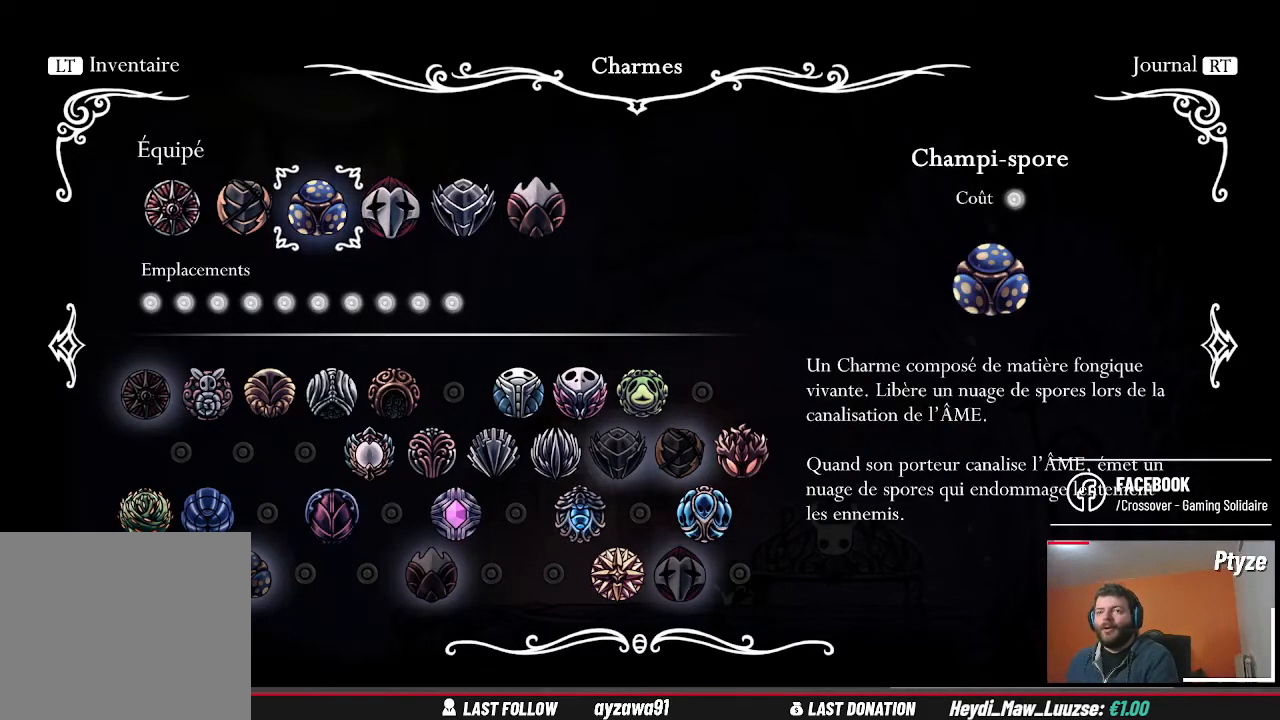
{"dt_ms": 500, "buttons": [], "left_stick": "center", "right_stick": "center", "events": []}
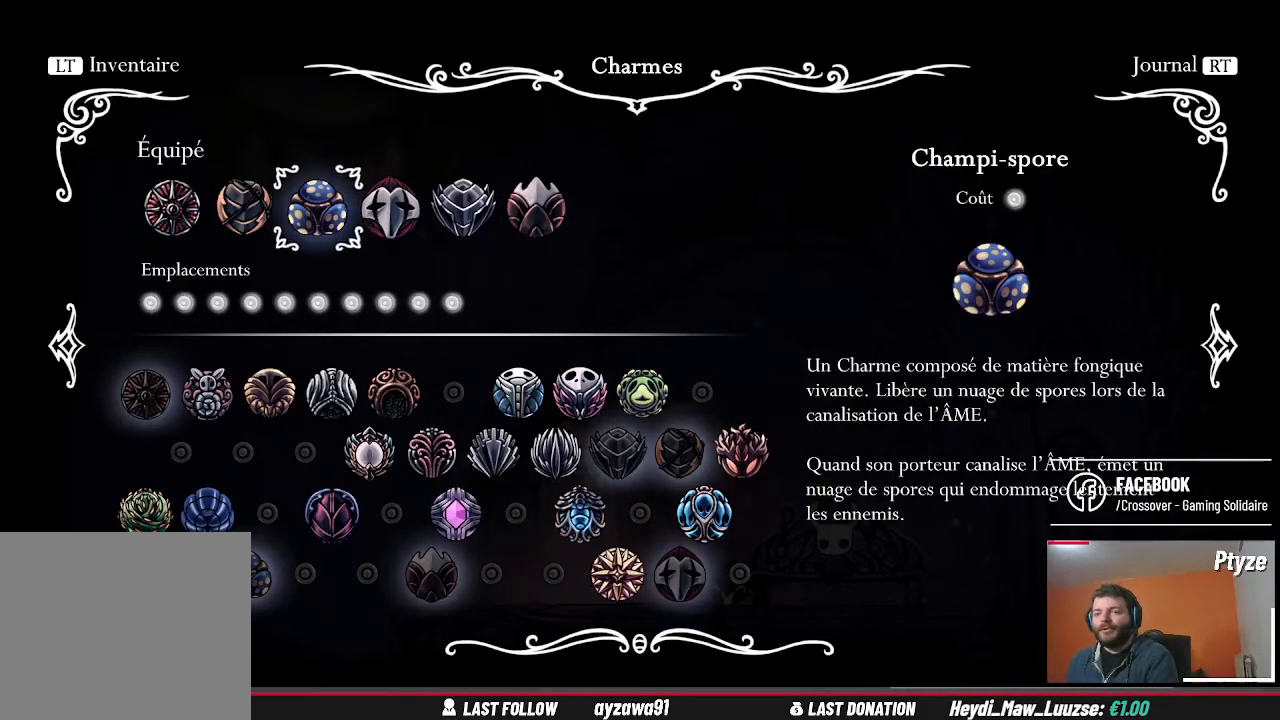
{"dt_ms": 500, "buttons": [], "left_stick": "center", "right_stick": "center", "events": [[133, "DPAD_DOWN", "down"], [200, "DPAD_DOWN", "up"], [333, "DPAD_DOWN", "down"], [433, "DPAD_DOWN", "up"]]}
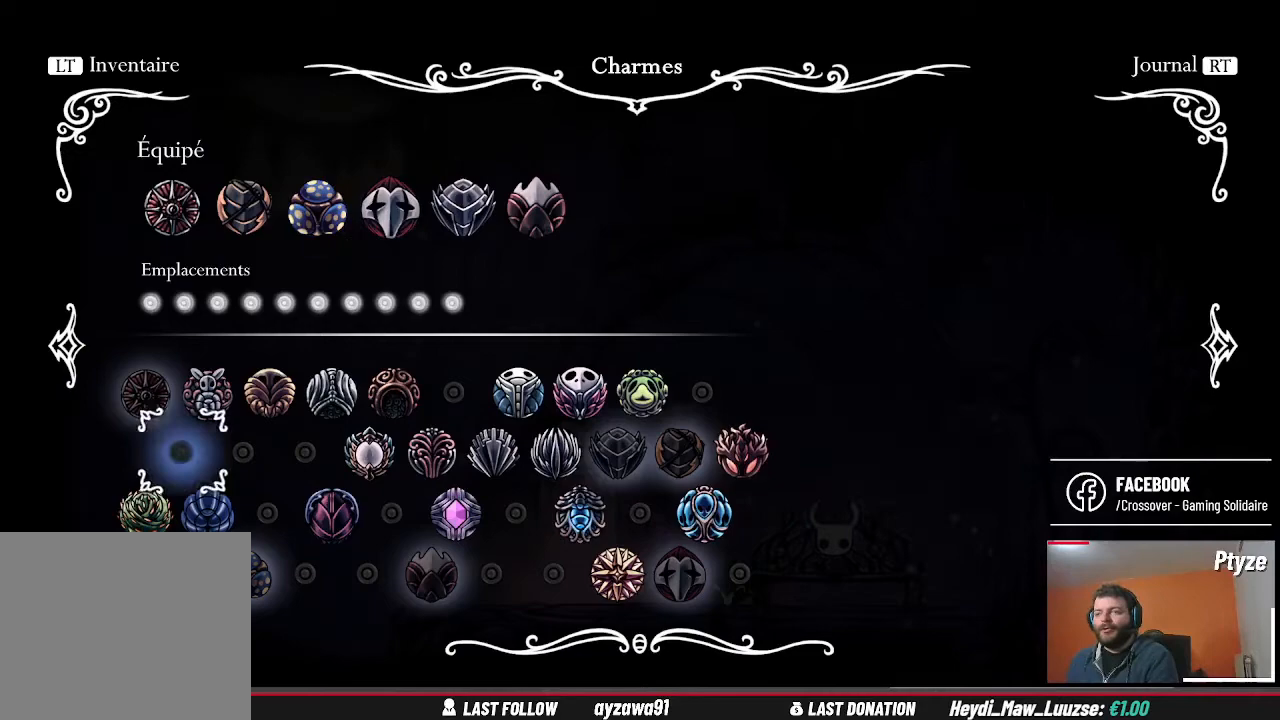
{"dt_ms": 500, "buttons": ["DPAD_RIGHT"], "left_stick": "center", "right_stick": "center", "events": [[100, "DPAD_RIGHT", "down"], [200, "DPAD_RIGHT", "up"], [300, "DPAD_RIGHT", "down"], [400, "DPAD_RIGHT", "up"], [467, "DPAD_RIGHT", "down"]]}
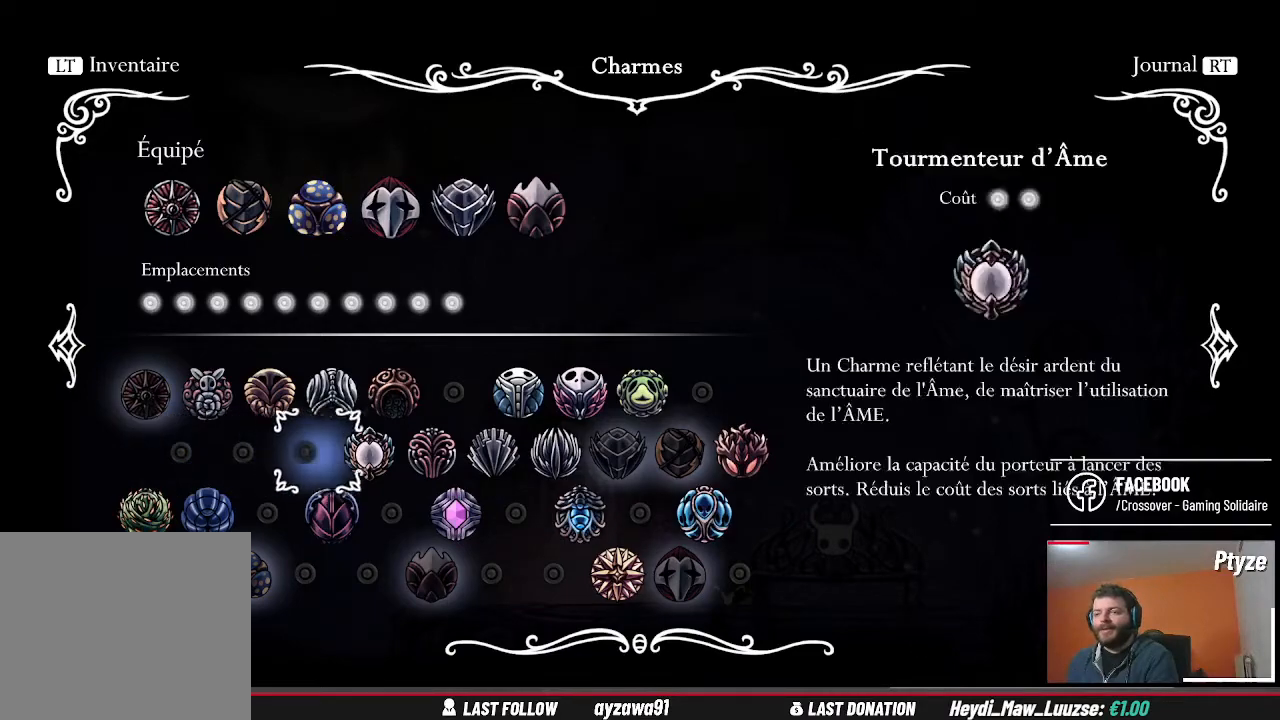
{"dt_ms": 500, "buttons": [], "left_stick": "center", "right_stick": "center", "events": [[67, "DPAD_RIGHT", "up"], [133, "DPAD_RIGHT", "down"], [267, "DPAD_RIGHT", "up"], [333, "DPAD_RIGHT", "down"], [433, "DPAD_RIGHT", "up"]]}
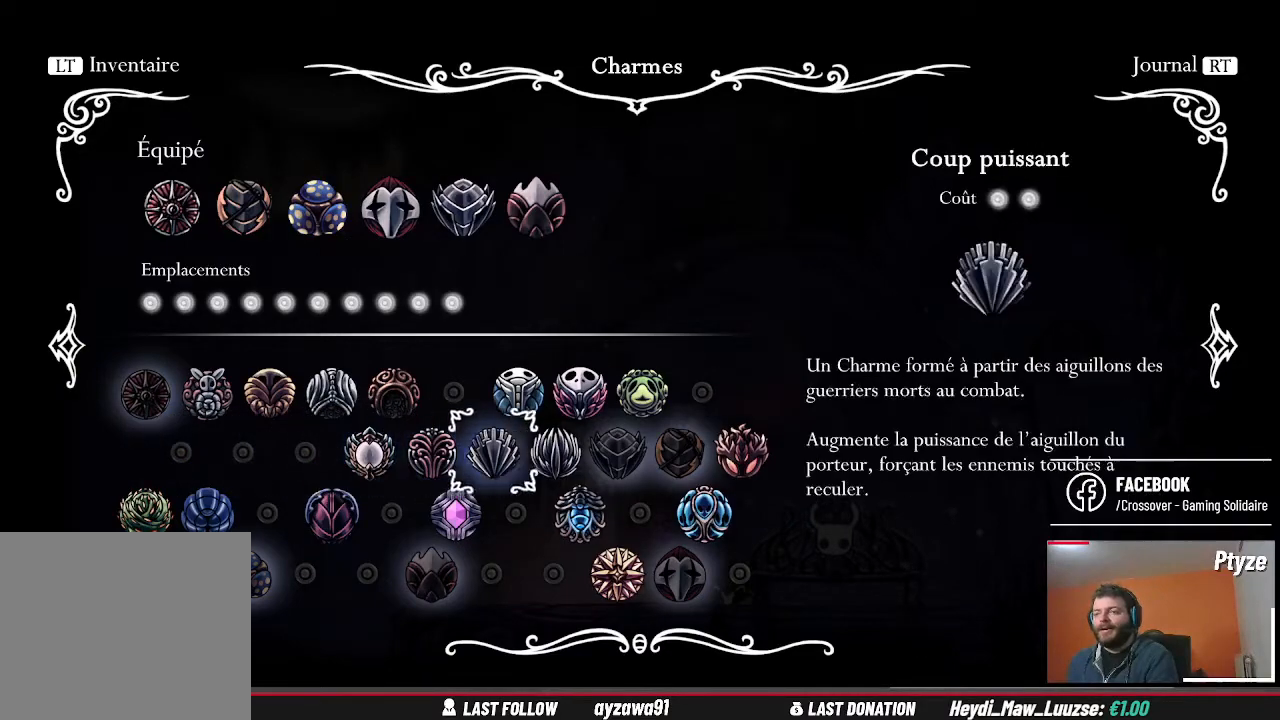
{"dt_ms": 500, "buttons": [], "left_stick": "center", "right_stick": "center", "events": [[33, "DPAD_RIGHT", "down"], [133, "DPAD_RIGHT", "up"]]}
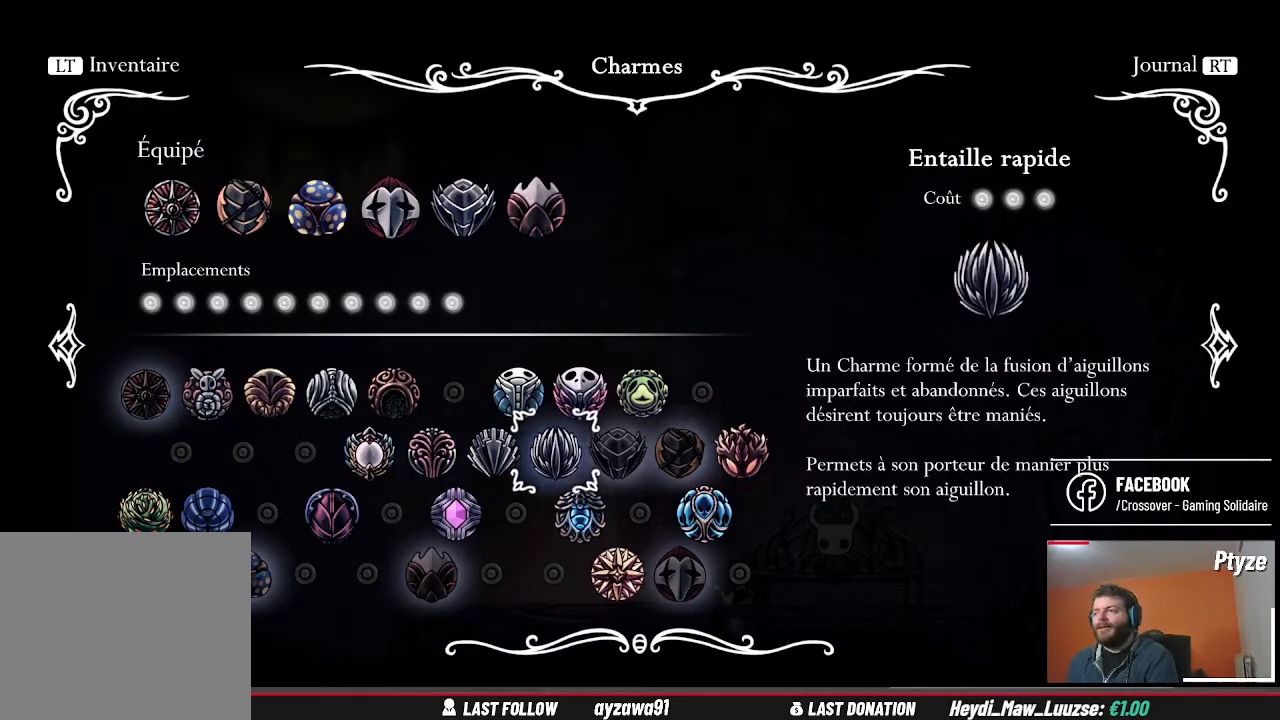
{"dt_ms": 500, "buttons": [], "left_stick": "center", "right_stick": "center", "events": []}
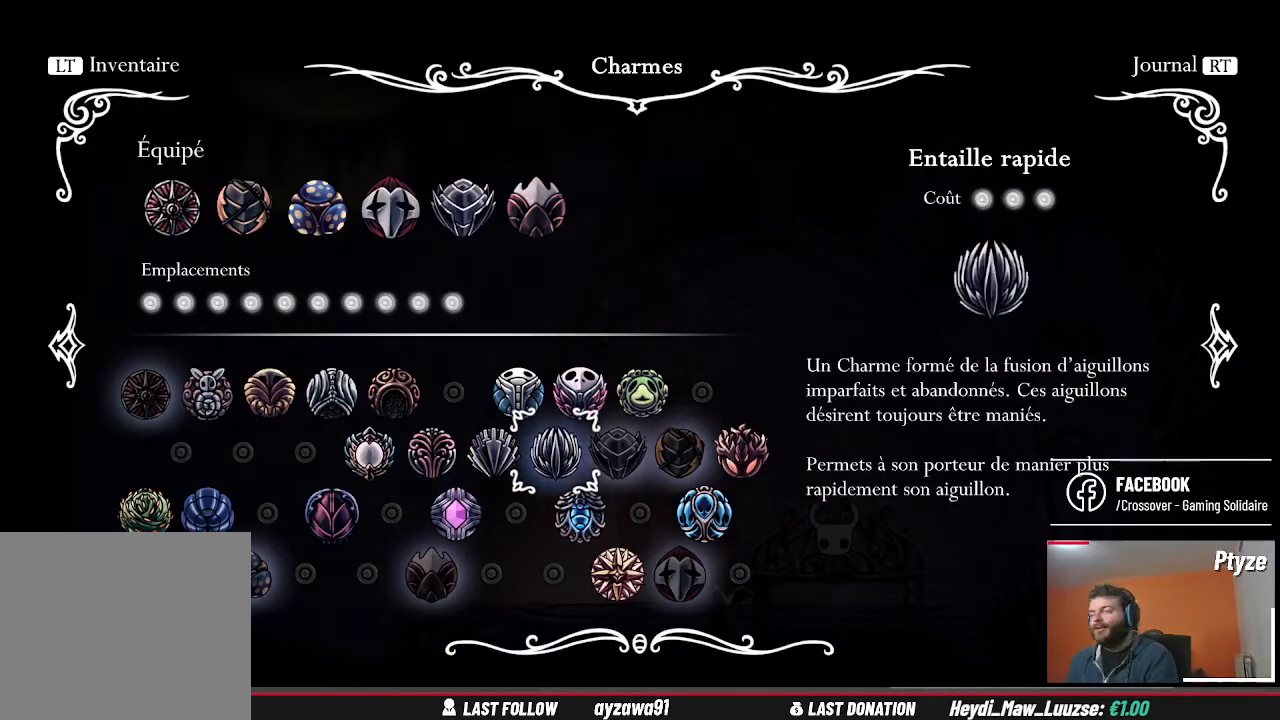
{"dt_ms": 500, "buttons": [], "left_stick": "center", "right_stick": "center", "events": []}
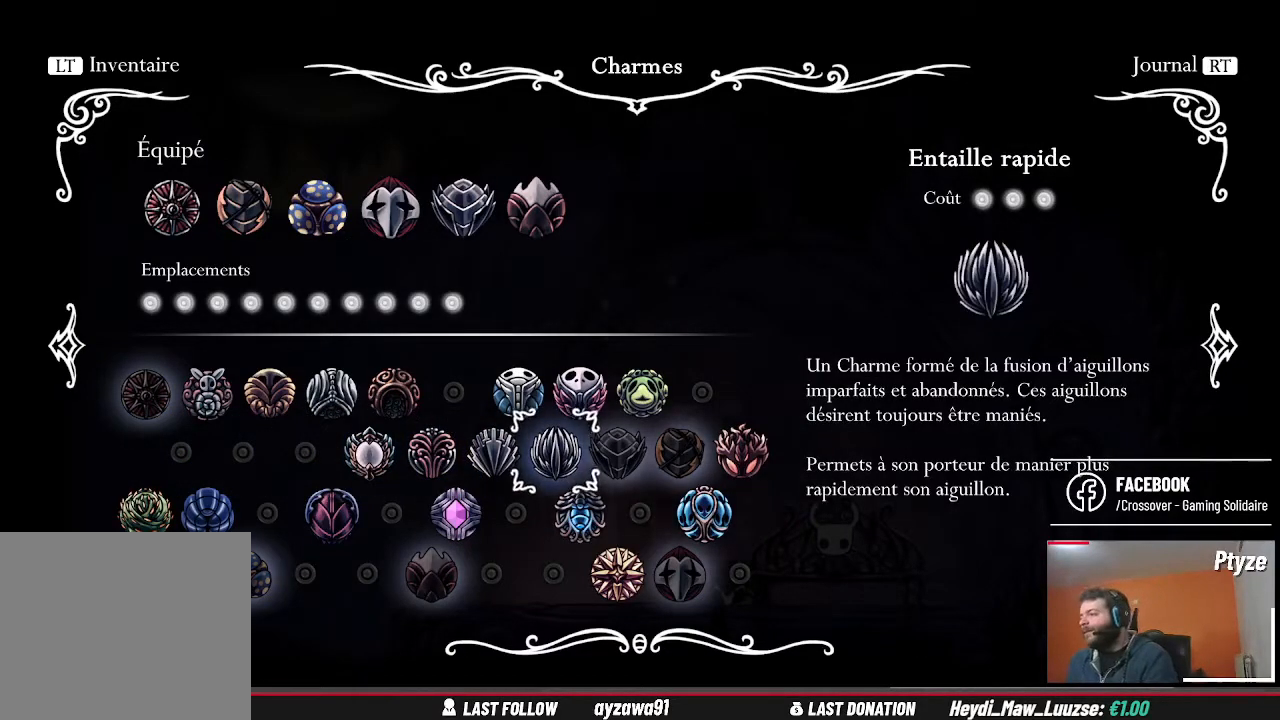
{"dt_ms": 500, "buttons": [], "left_stick": "center", "right_stick": "center", "events": [[100, "B", "down"], [200, "B", "up"]]}
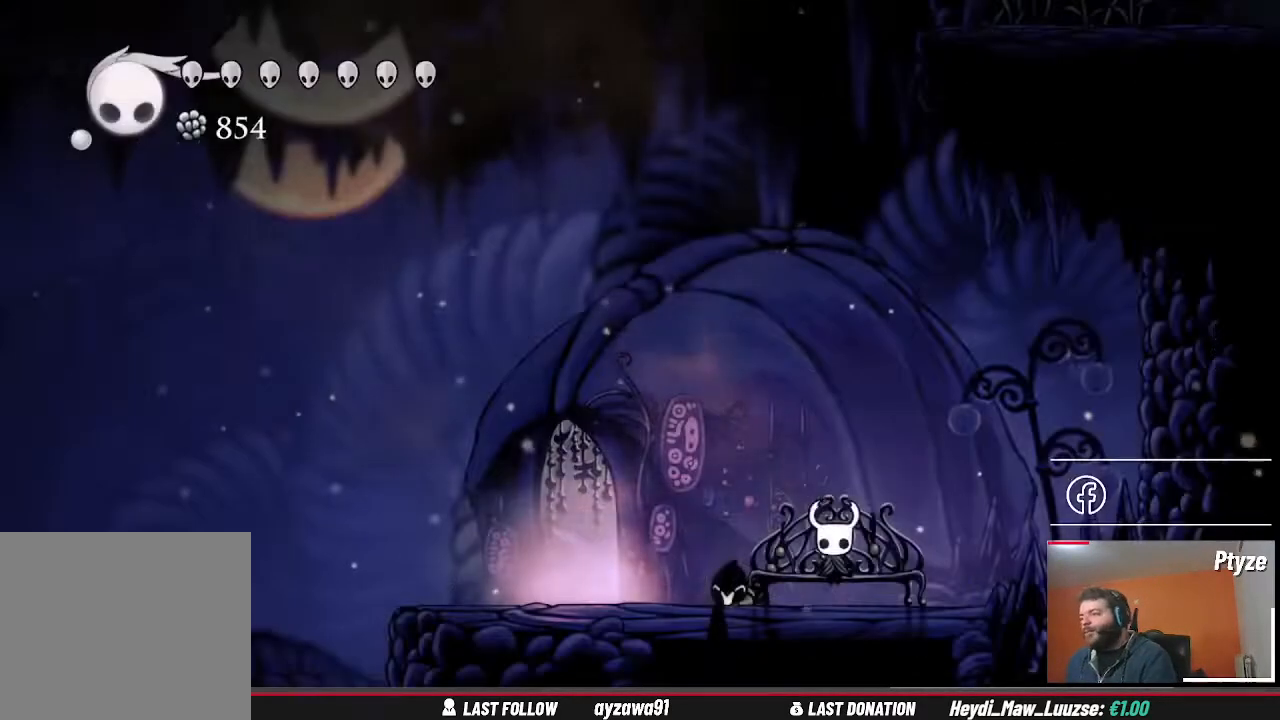
{"dt_ms": 500, "buttons": [], "left_stick": "left", "right_stick": "center", "events": [[133, "left_stick", "down-left"], [200, "left_stick", "down"], [333, "left_stick", "center"], [467, "left_stick", "left"]]}
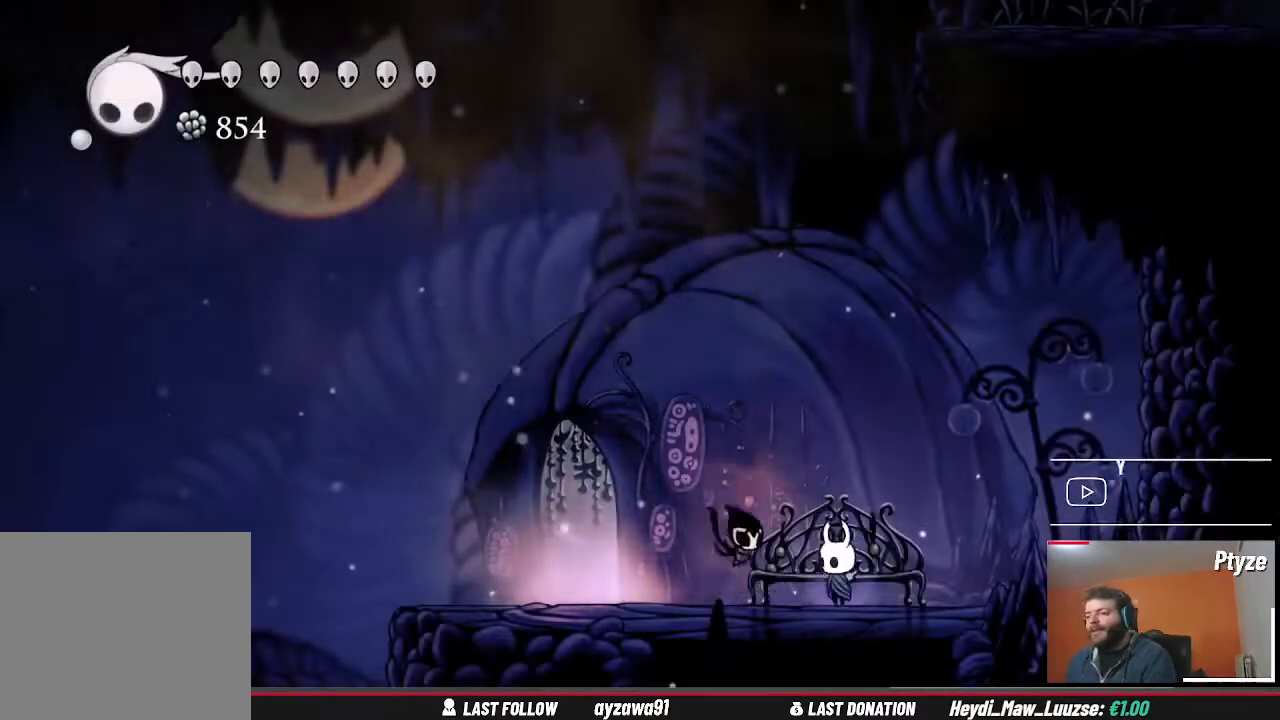
{"dt_ms": 500, "buttons": [], "left_stick": "left", "right_stick": "center", "events": []}
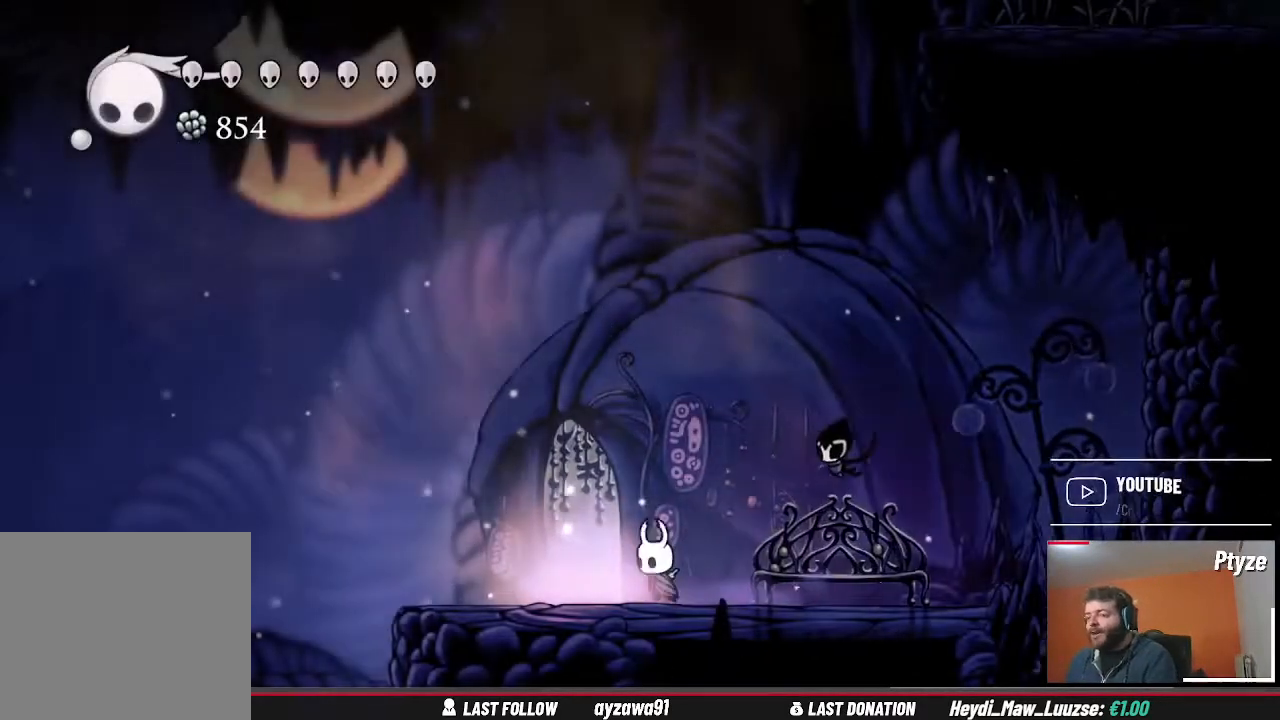
{"dt_ms": 500, "buttons": [], "left_stick": "center", "right_stick": "center", "events": [[467, "left_stick", "center"]]}